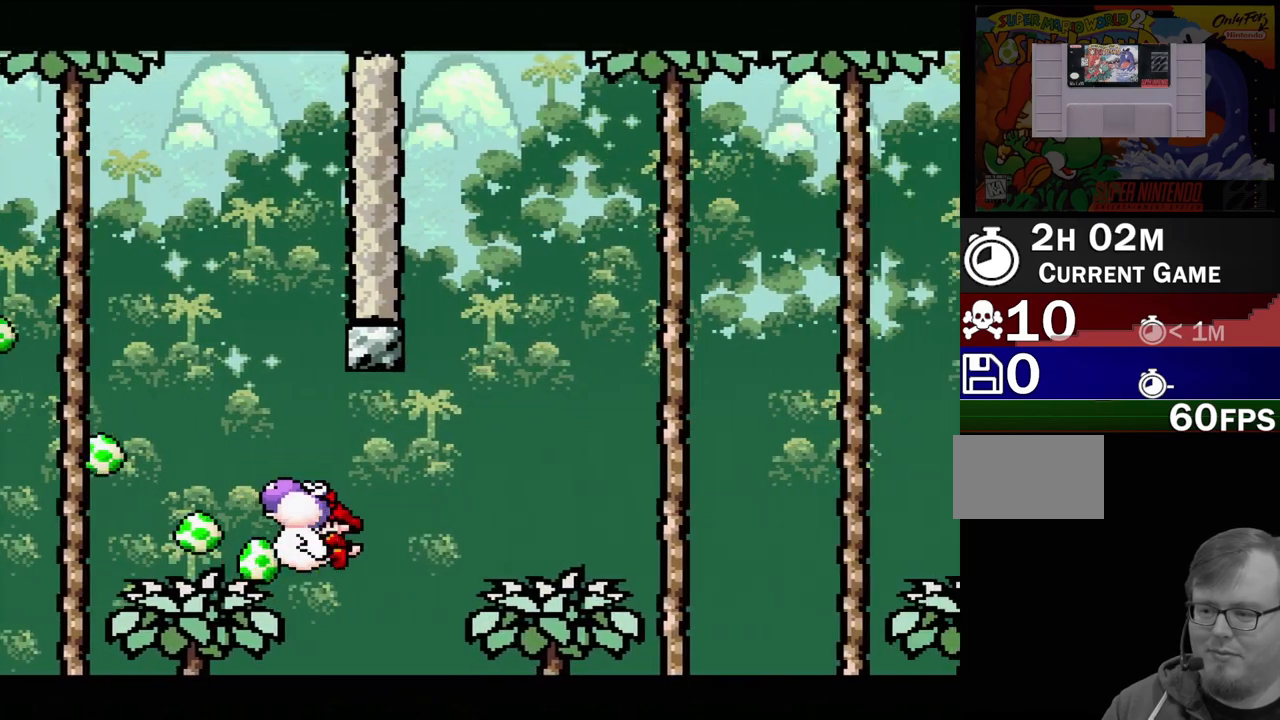
Gameplay with a controller (Nintendo layout); each line is a JSON object with the inputs held at the frame after it. "events" lists button and stick changes between this image and that frame as [ms after this image, input, new state], when the widget could be followed in between. Not read: L3 R3.
{"buttons": ["Y"], "events": [[233, "DPAD_UP", "up"], [283, "DPAD_UP", "down"], [317, "DPAD_LEFT", "up"], [317, "DPAD_UP", "up"], [333, "B", "up"]]}
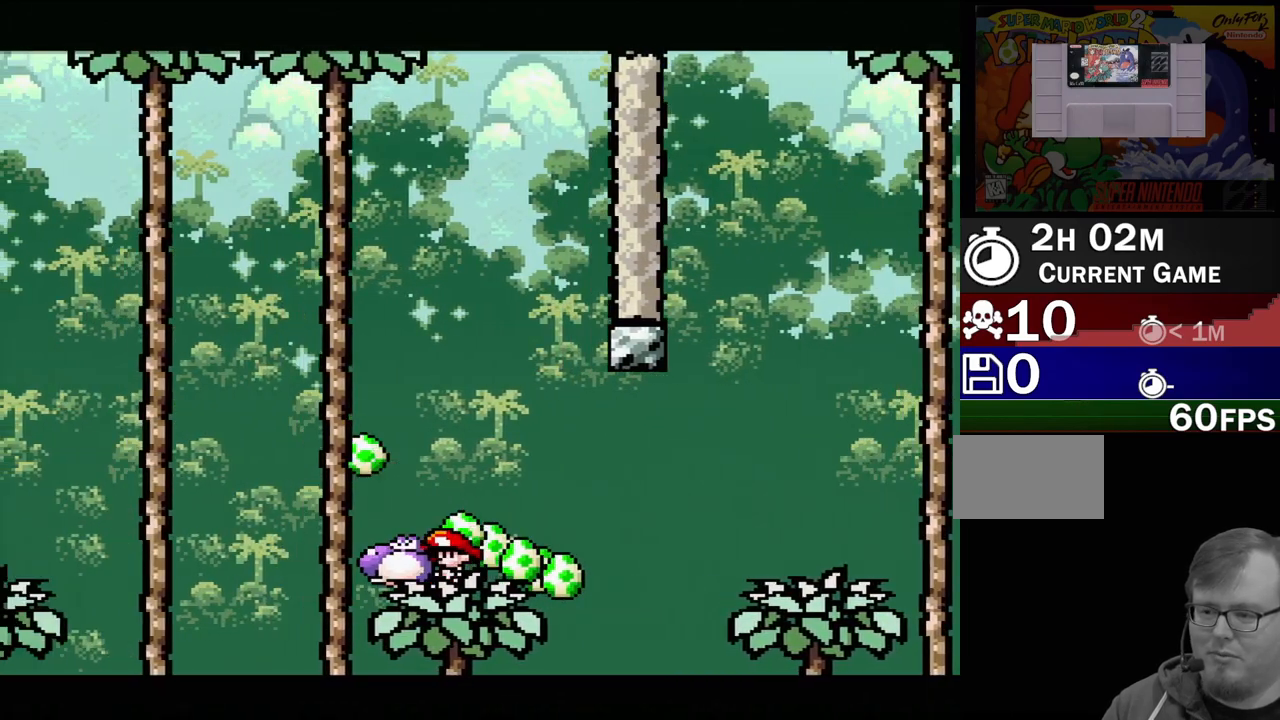
{"buttons": ["Y", "DPAD_RIGHT"], "events": [[150, "DPAD_RIGHT", "down"]]}
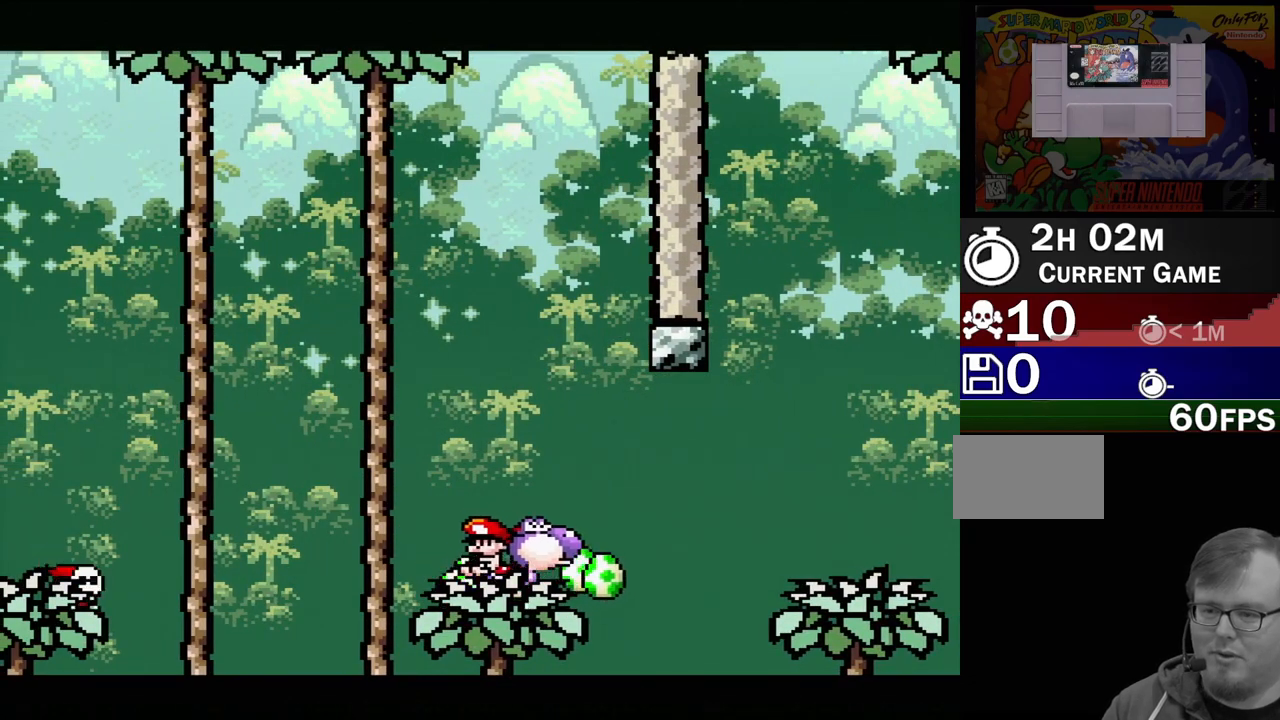
{"buttons": ["B", "Y"], "events": [[17, "B", "down"], [200, "B", "up"], [300, "B", "down"], [450, "DPAD_RIGHT", "up"]]}
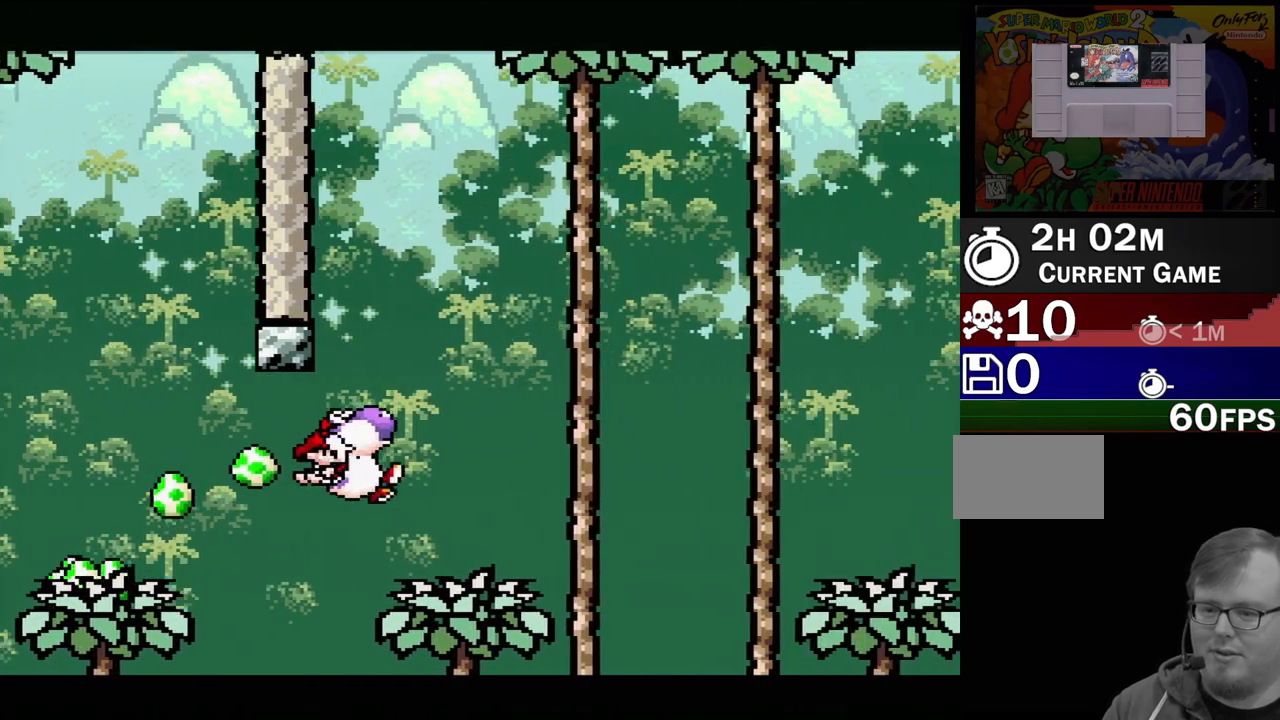
{"buttons": ["B", "Y", "DPAD_RIGHT"], "events": [[100, "B", "up"], [100, "DPAD_LEFT", "down"], [200, "DPAD_LEFT", "up"], [250, "DPAD_RIGHT", "down"], [417, "B", "down"]]}
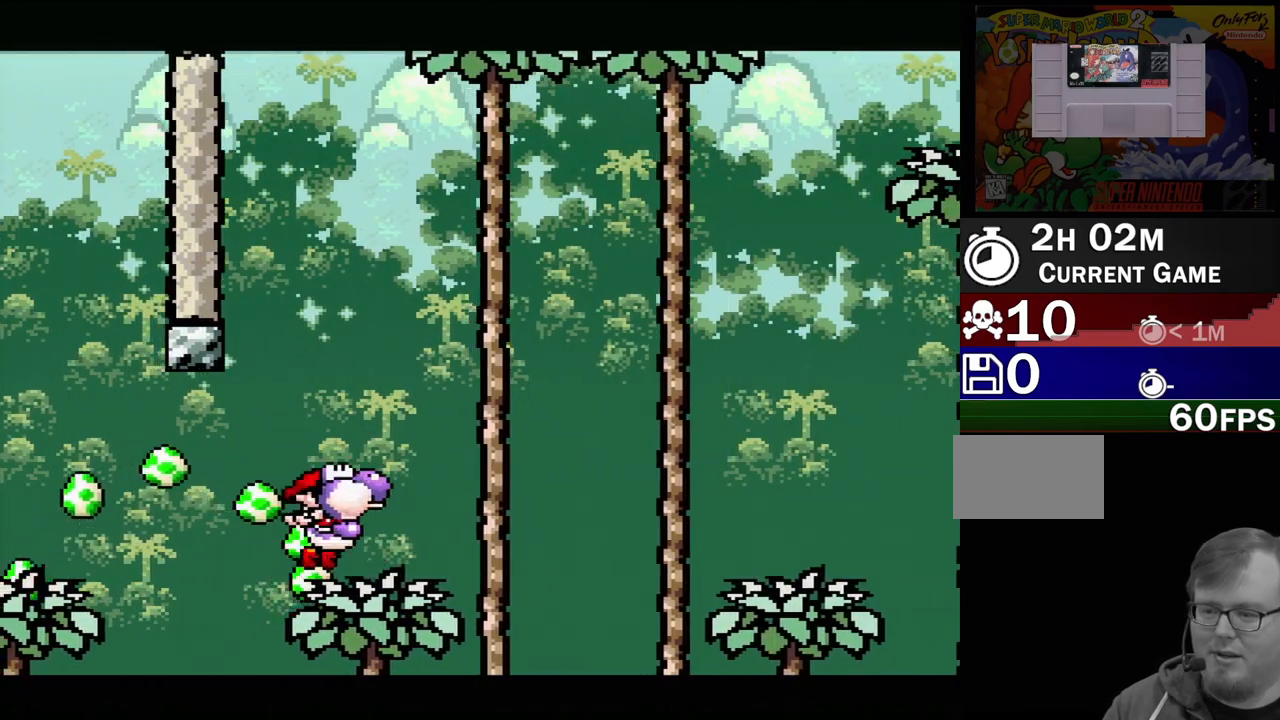
{"buttons": ["B", "Y", "DPAD_RIGHT"], "events": []}
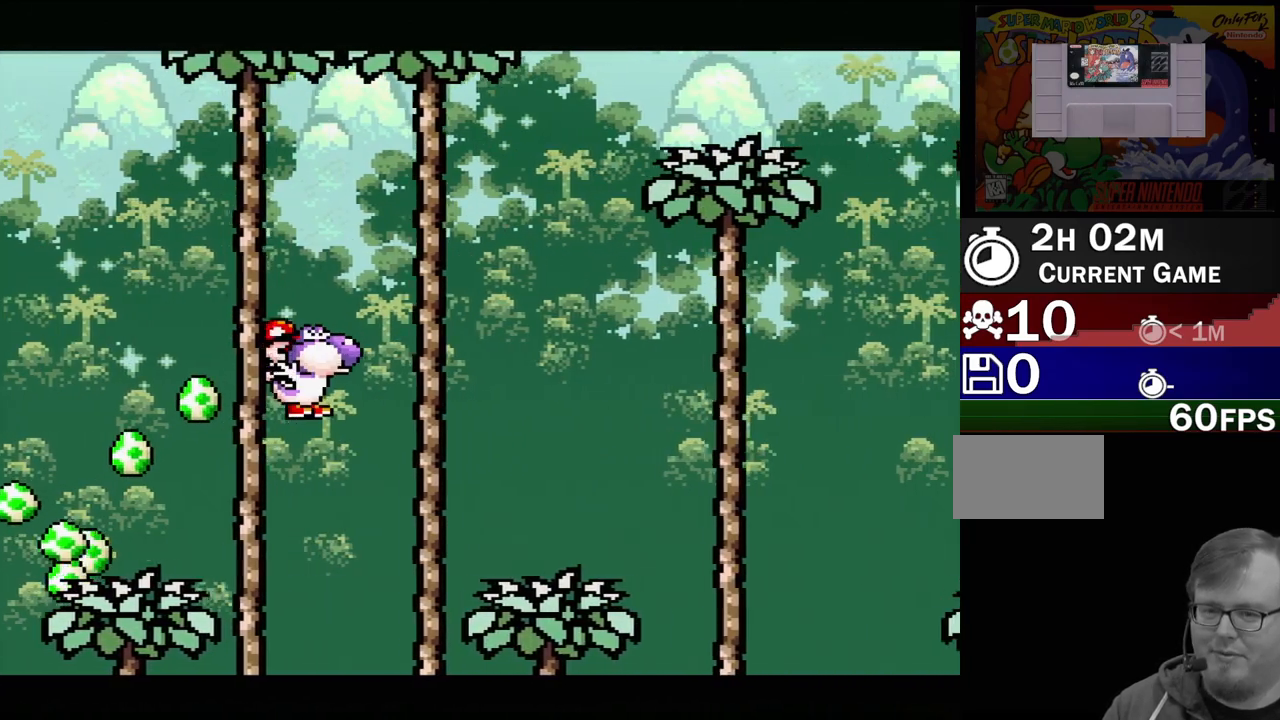
{"buttons": ["Y"], "events": [[167, "DPAD_RIGHT", "up"], [183, "B", "up"], [333, "DPAD_LEFT", "down"], [433, "DPAD_LEFT", "up"]]}
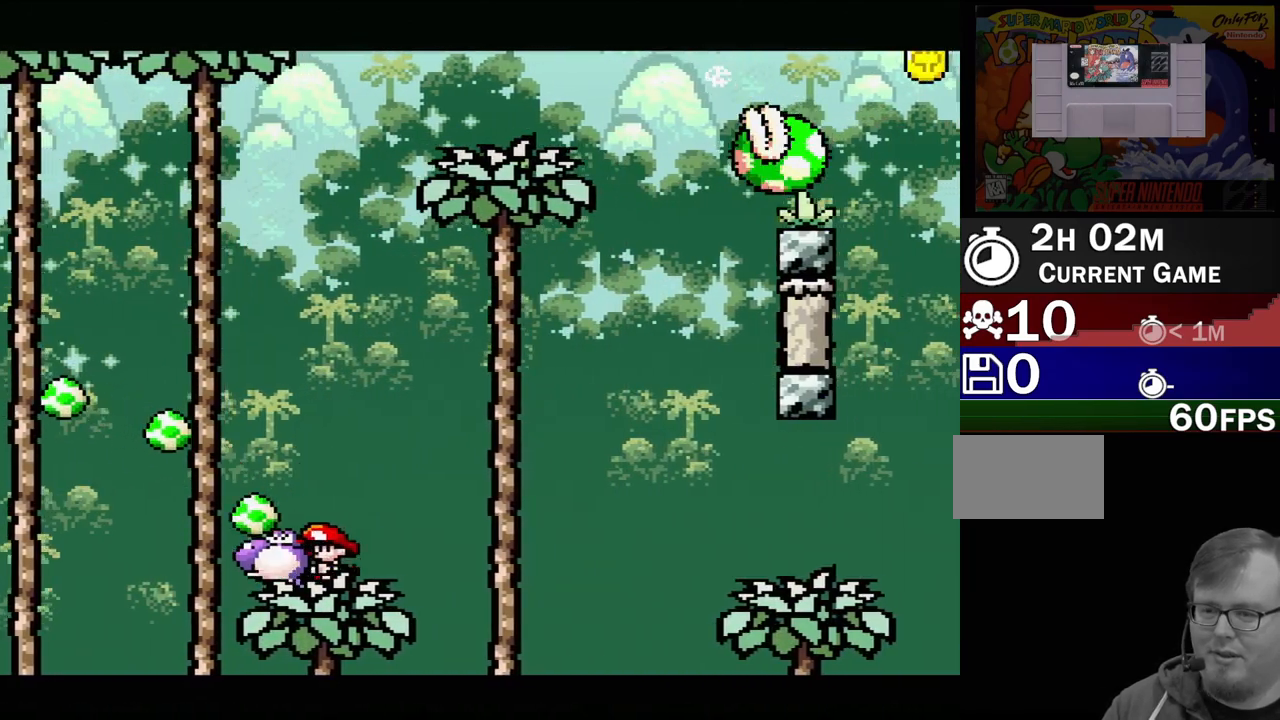
{"buttons": ["B", "Y", "DPAD_RIGHT"], "events": [[33, "DPAD_RIGHT", "down"], [317, "B", "down"]]}
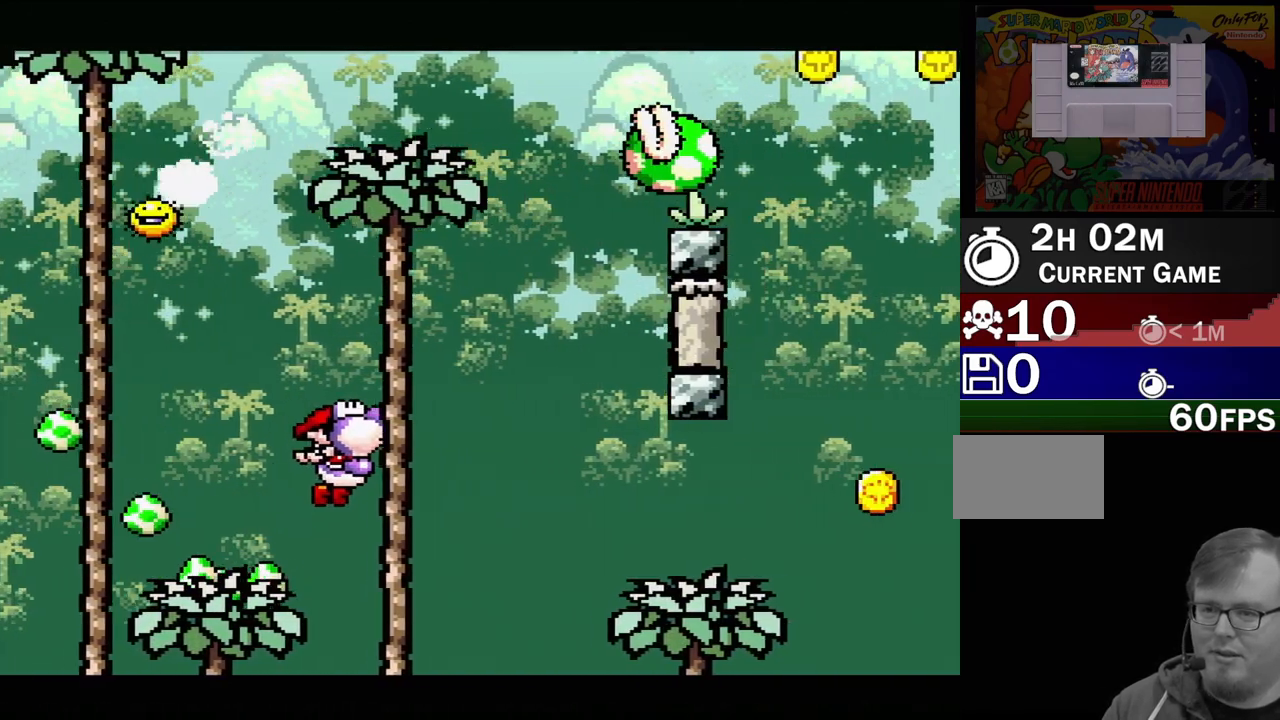
{"buttons": ["Y"], "events": [[250, "B", "up"], [417, "DPAD_RIGHT", "up"]]}
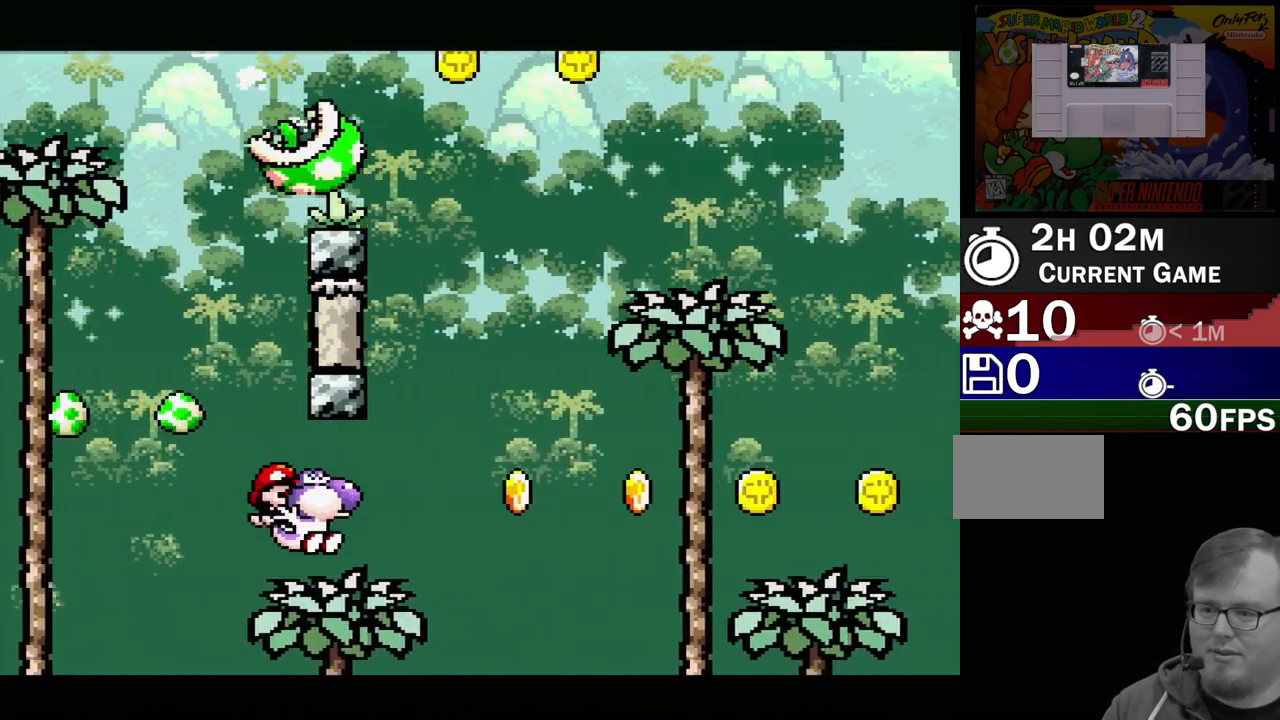
{"buttons": ["Y"], "events": [[117, "DPAD_RIGHT", "down"], [167, "B", "down"], [400, "B", "up"], [450, "DPAD_RIGHT", "up"]]}
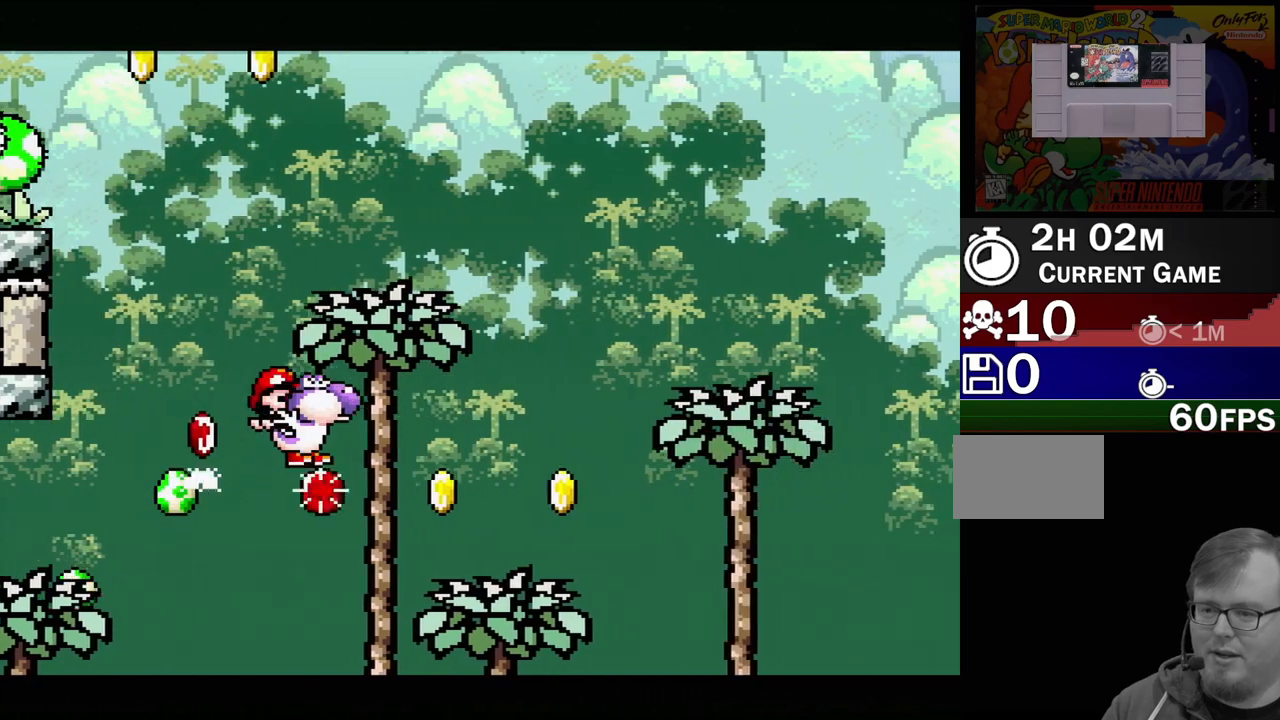
{"buttons": ["B", "Y"], "events": [[317, "B", "down"]]}
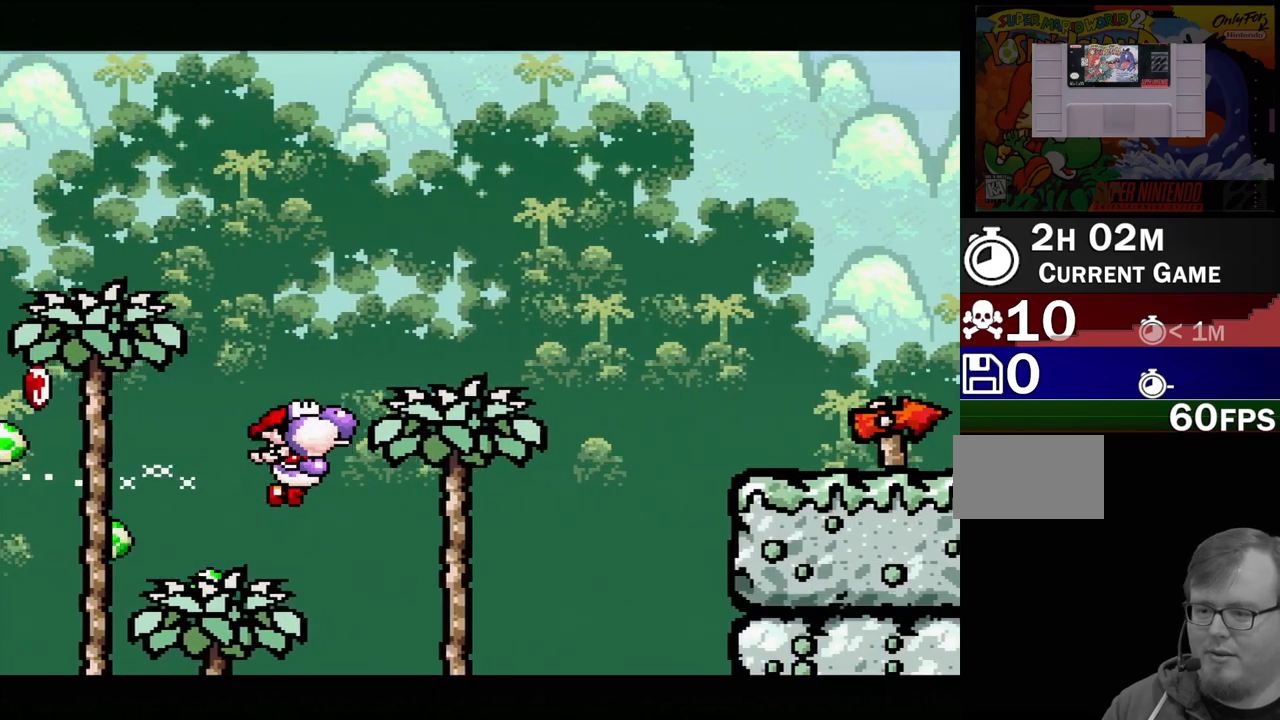
{"buttons": ["B", "Y", "DPAD_RIGHT"], "events": [[317, "DPAD_LEFT", "down"], [383, "DPAD_UP", "down"], [400, "B", "up"], [400, "DPAD_LEFT", "up"], [400, "DPAD_UP", "up"], [433, "B", "down"], [483, "DPAD_RIGHT", "down"]]}
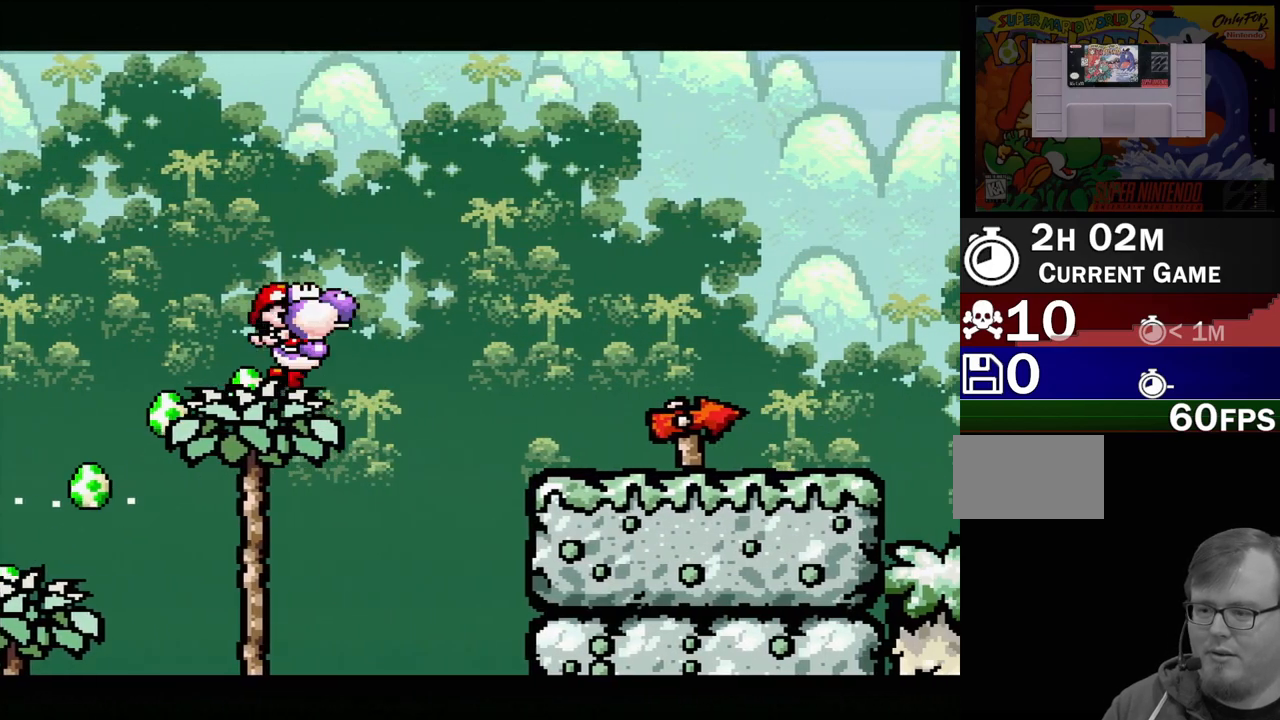
{"buttons": ["B", "Y", "DPAD_RIGHT"], "events": []}
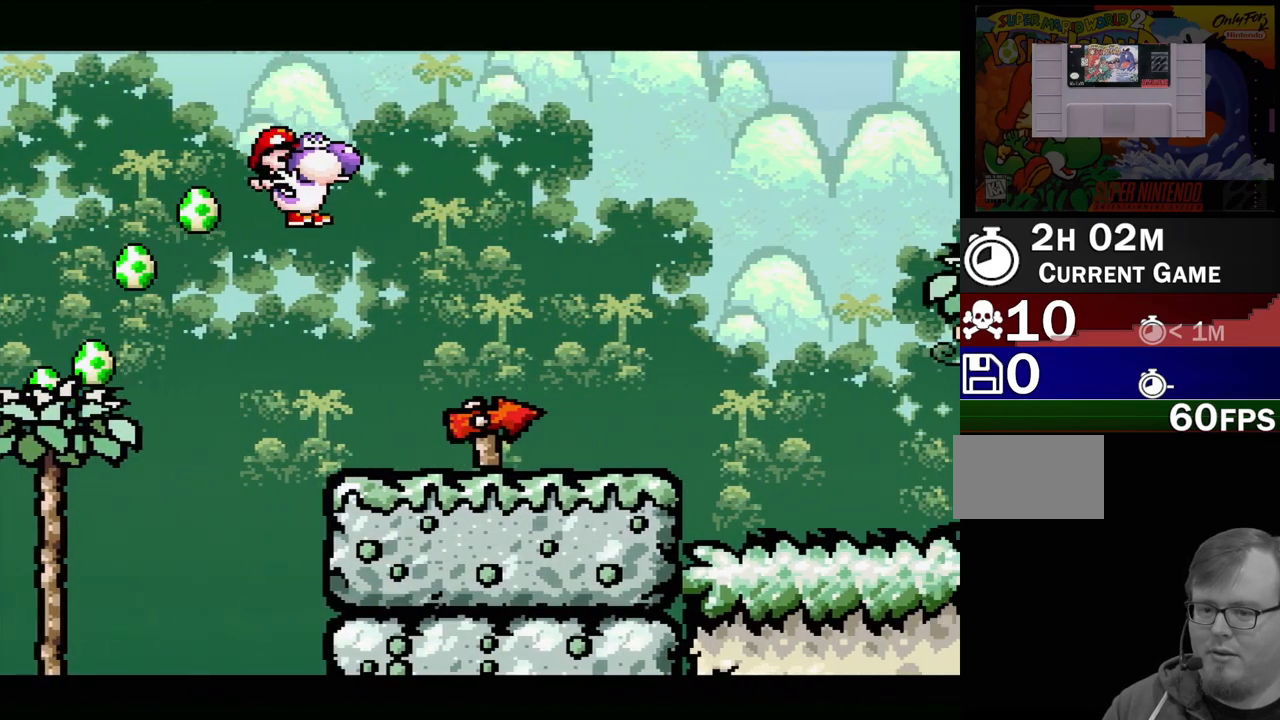
{"buttons": ["B", "Y", "DPAD_RIGHT"], "events": [[83, "B", "up"], [467, "B", "down"]]}
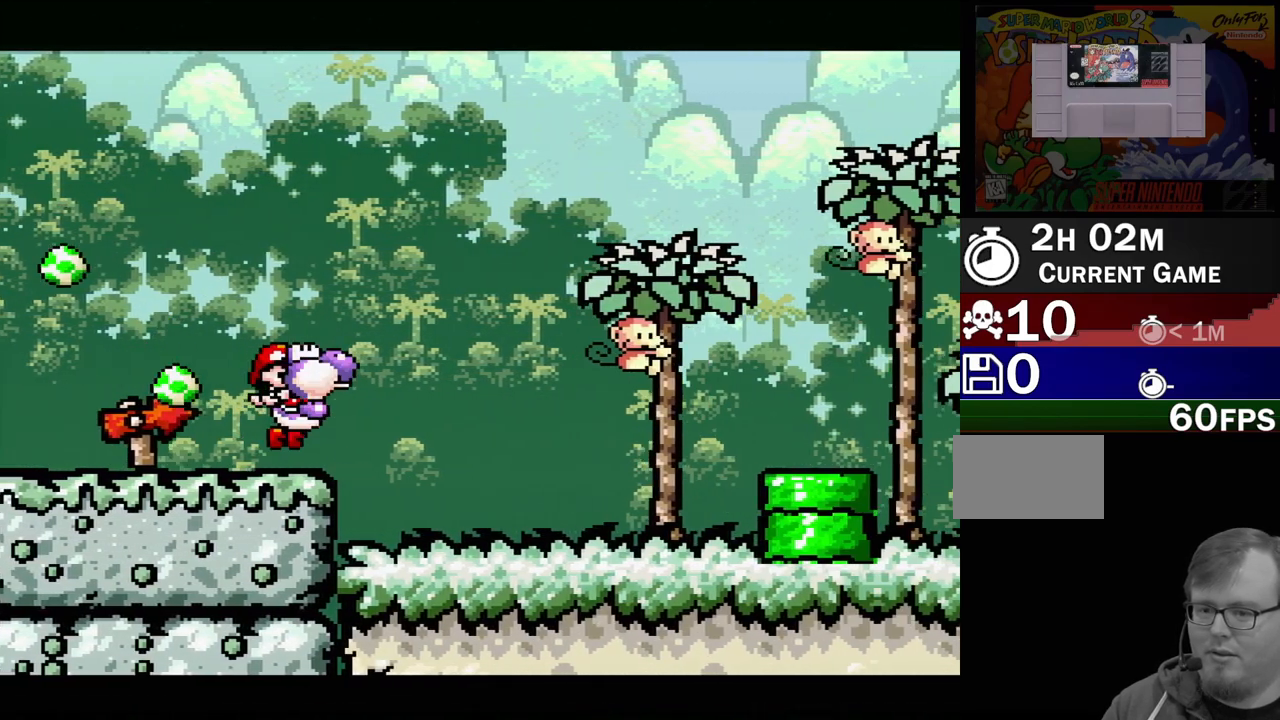
{"buttons": ["Y", "DPAD_LEFT"], "events": [[400, "DPAD_RIGHT", "up"], [417, "B", "up"], [450, "DPAD_LEFT", "down"]]}
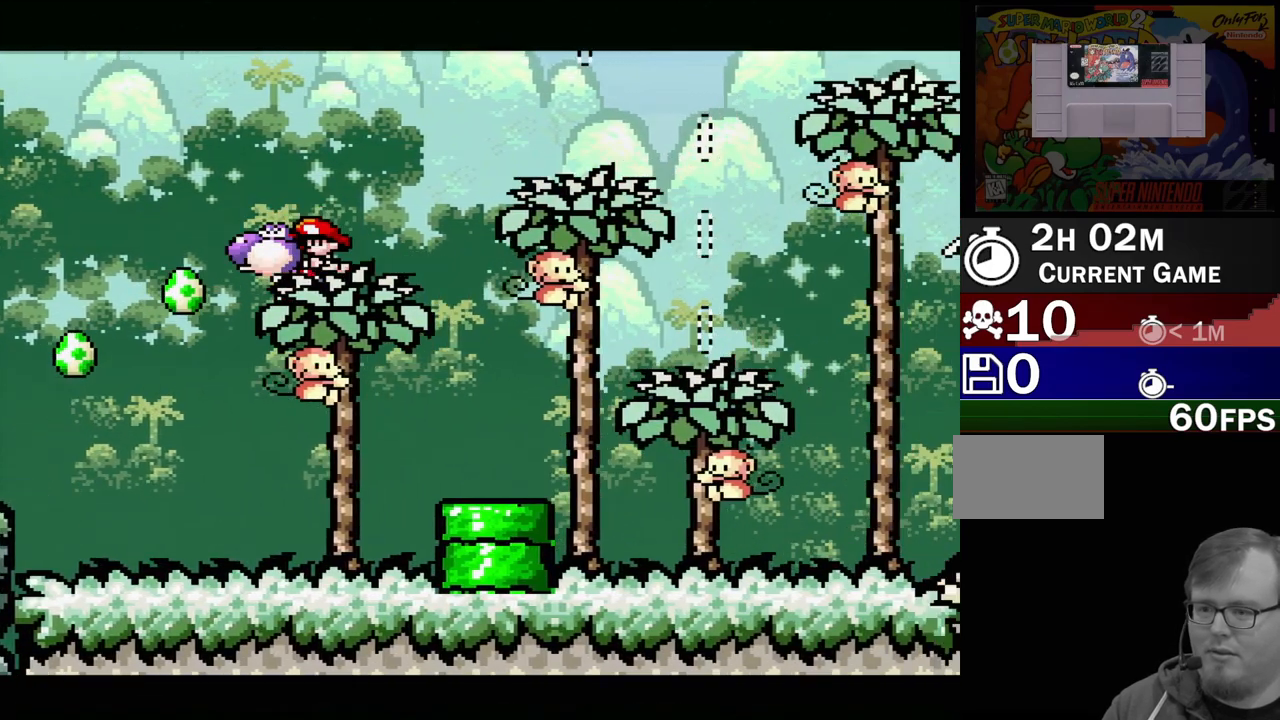
{"buttons": ["B", "Y", "DPAD_RIGHT"]}
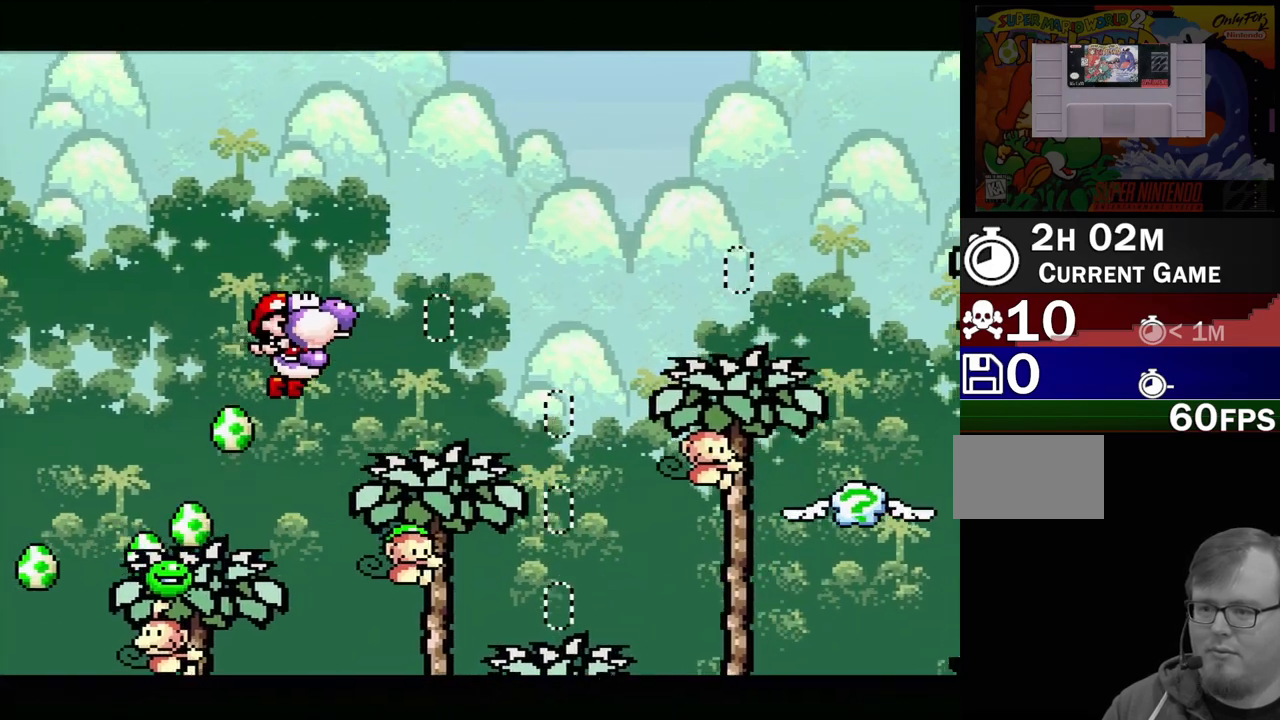
{"buttons": ["B", "Y", "DPAD_RIGHT"], "events": [[33, "DPAD_RIGHT", "up"], [67, "B", "up"], [83, "DPAD_RIGHT", "down"], [183, "DPAD_RIGHT", "up"], [233, "DPAD_RIGHT", "down"], [333, "B", "down"], [367, "DPAD_UP", "down"], [467, "DPAD_UP", "up"]]}
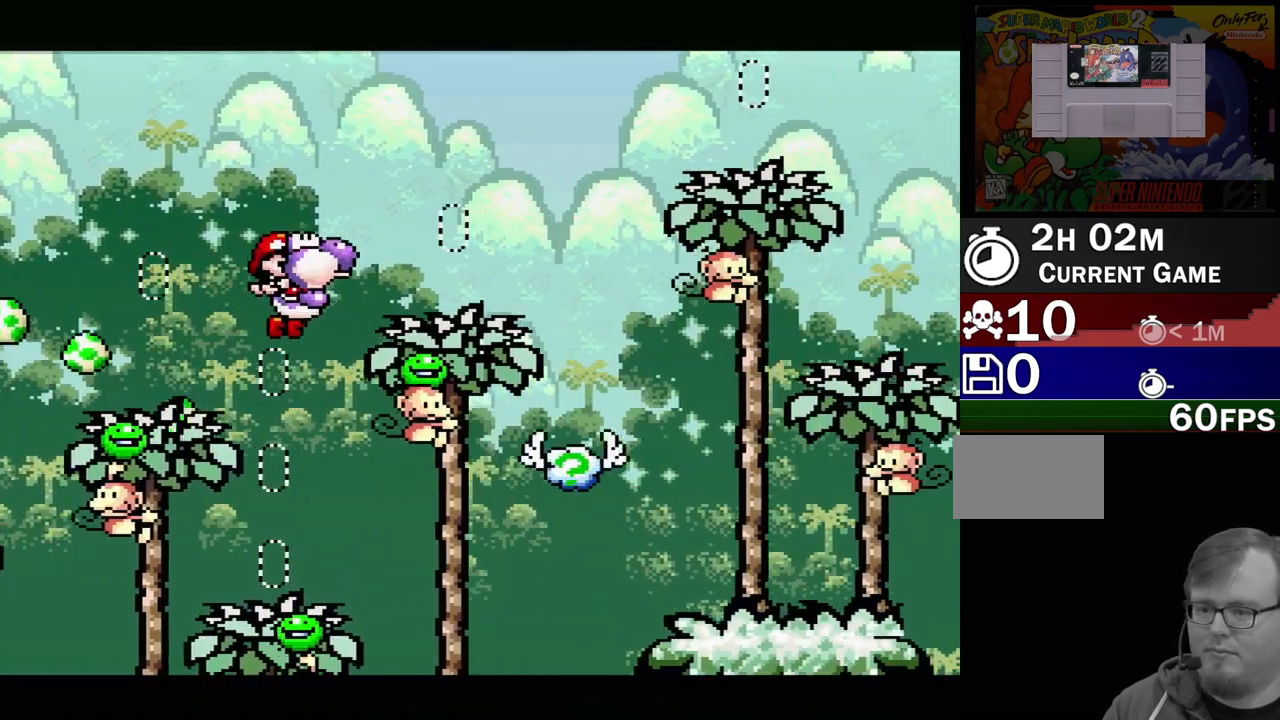
{"buttons": ["B", "Y", "DPAD_RIGHT"], "events": [[83, "DPAD_LEFT", "down"], [83, "DPAD_RIGHT", "up"], [83, "DPAD_UP", "down"], [100, "B", "up"], [217, "DPAD_LEFT", "up"], [233, "DPAD_RIGHT", "down"], [233, "DPAD_UP", "up"], [283, "DPAD_UP", "down"], [350, "DPAD_UP", "up"], [383, "B", "down"]]}
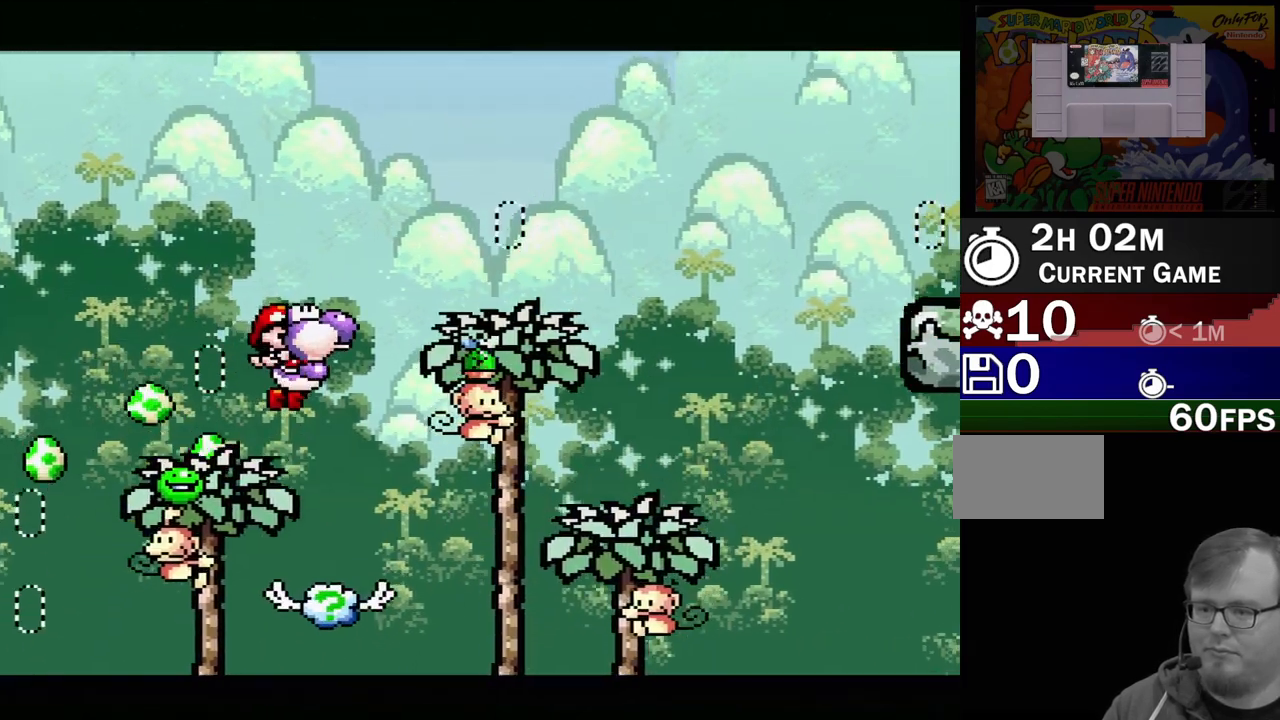
{"buttons": ["B", "Y", "DPAD_RIGHT"], "events": [[150, "B", "up"], [367, "B", "down"]]}
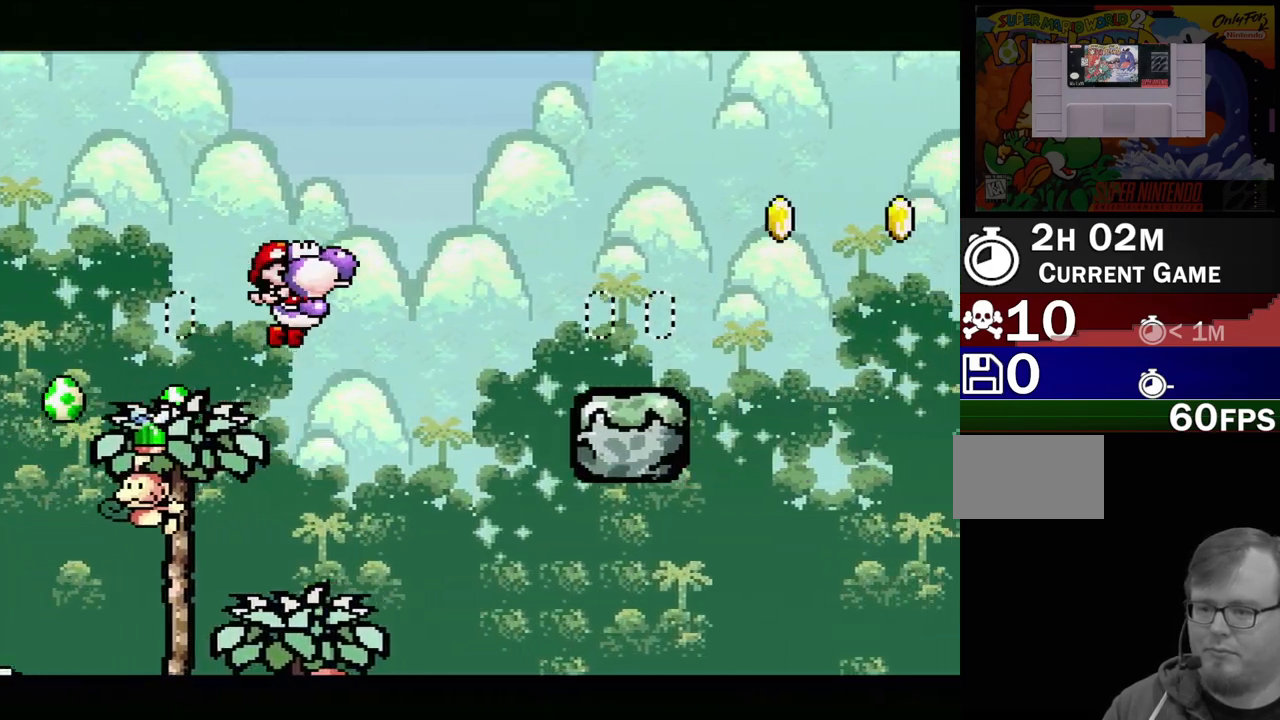
{"buttons": ["Y", "DPAD_UP", "DPAD_RIGHT"], "events": [[283, "B", "up"], [283, "DPAD_UP", "down"], [317, "DPAD_LEFT", "down"], [317, "DPAD_RIGHT", "up"], [433, "DPAD_LEFT", "up"], [433, "DPAD_RIGHT", "down"], [433, "DPAD_UP", "up"], [500, "DPAD_UP", "down"]]}
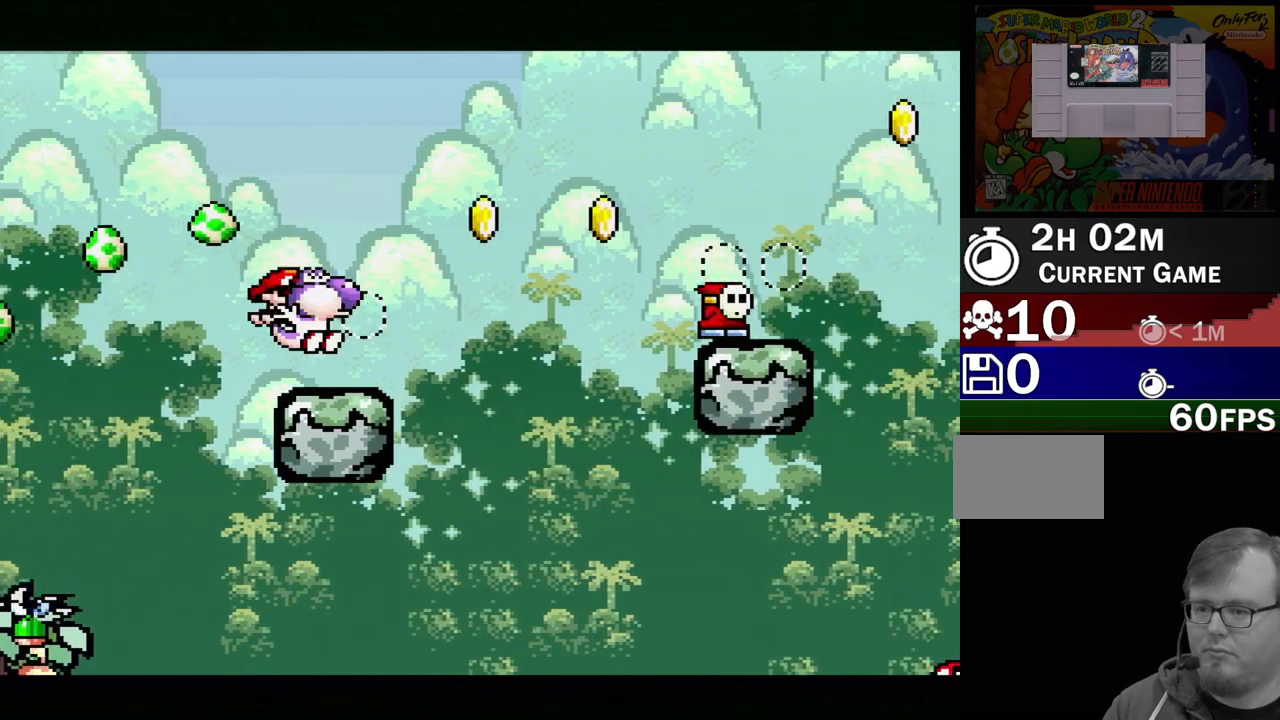
{"buttons": ["Y", "DPAD_UP", "DPAD_RIGHT"], "events": [[67, "DPAD_UP", "up"], [150, "B", "down"], [483, "B", "up"], [500, "DPAD_UP", "down"]]}
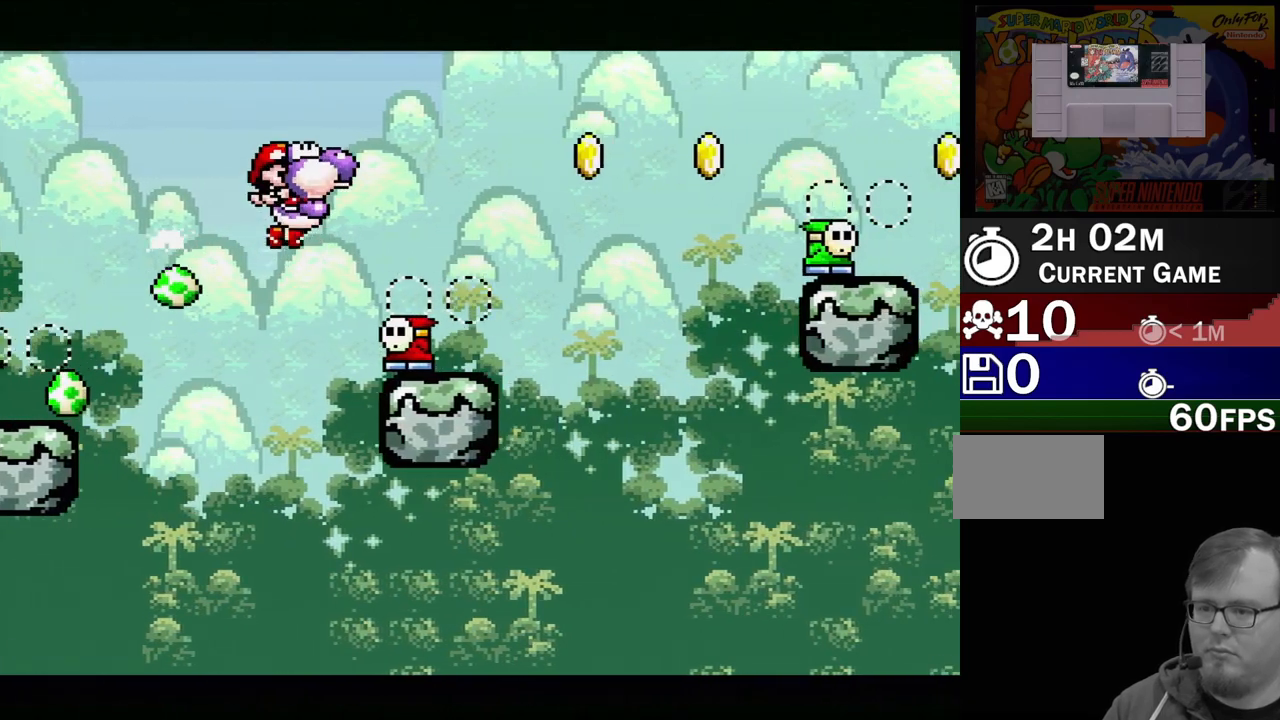
{"buttons": ["B", "Y", "DPAD_RIGHT"], "events": [[33, "DPAD_LEFT", "down"], [33, "DPAD_RIGHT", "up"], [117, "DPAD_LEFT", "up"], [133, "DPAD_UP", "up"], [183, "DPAD_RIGHT", "down"], [233, "B", "down"]]}
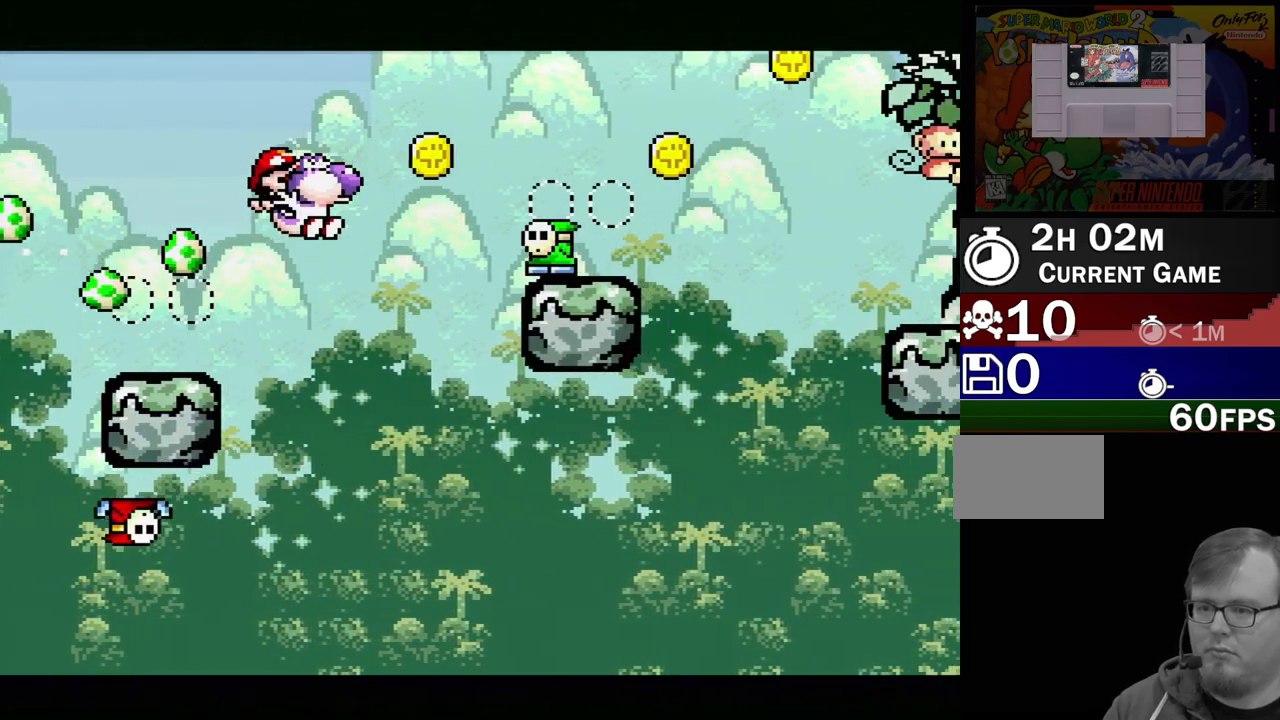
{"buttons": ["B", "Y", "DPAD_LEFT"], "events": [[33, "DPAD_UP", "down"], [100, "DPAD_UP", "up"], [133, "DPAD_UP", "down"], [150, "DPAD_LEFT", "down"], [150, "DPAD_RIGHT", "up"], [150, "DPAD_UP", "up"], [200, "DPAD_DOWN", "down"], [267, "DPAD_DOWN", "up"]]}
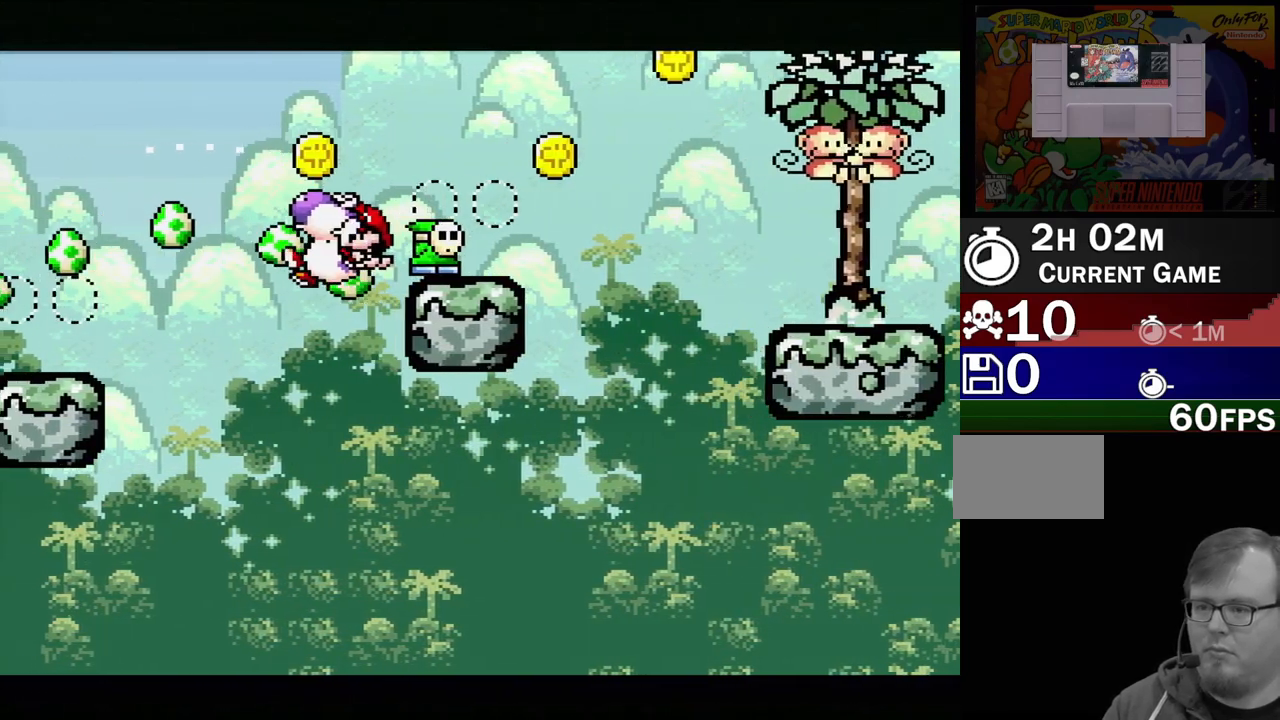
{"buttons": ["B", "Y", "DPAD_LEFT"], "events": []}
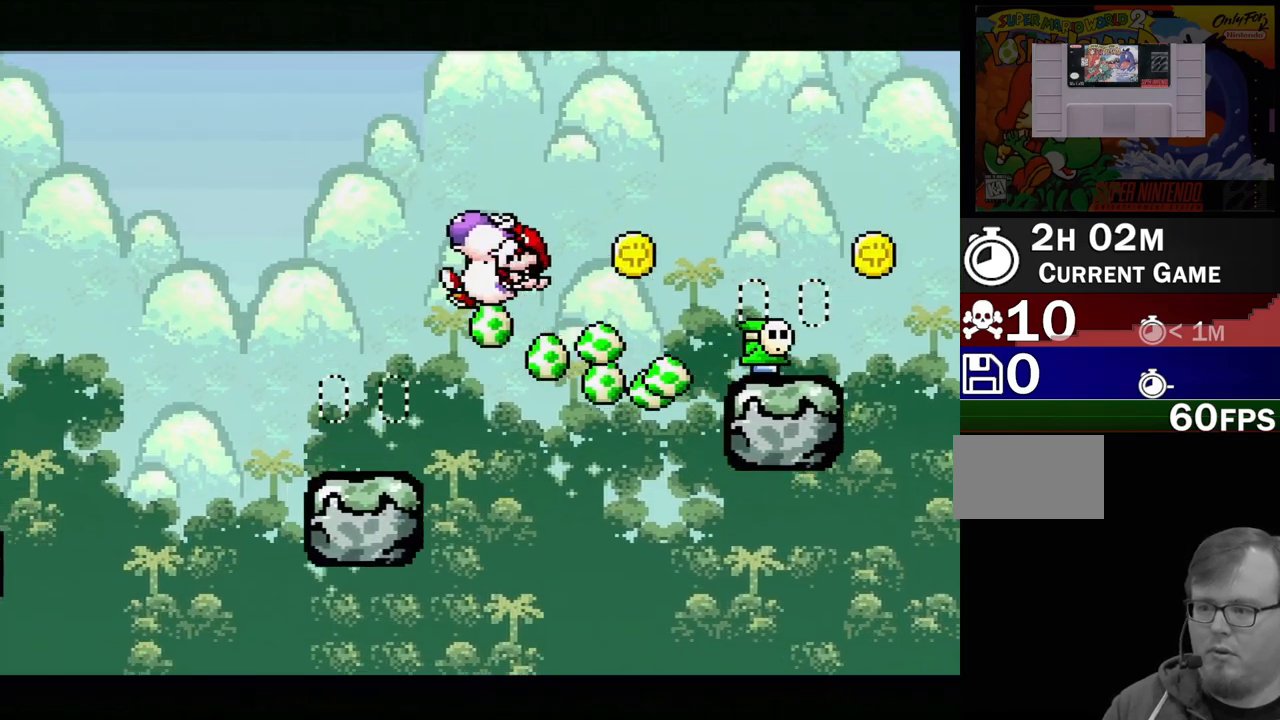
{"buttons": ["Y", "DPAD_RIGHT"], "events": [[33, "B", "up"], [33, "DPAD_LEFT", "up"], [283, "DPAD_RIGHT", "down"]]}
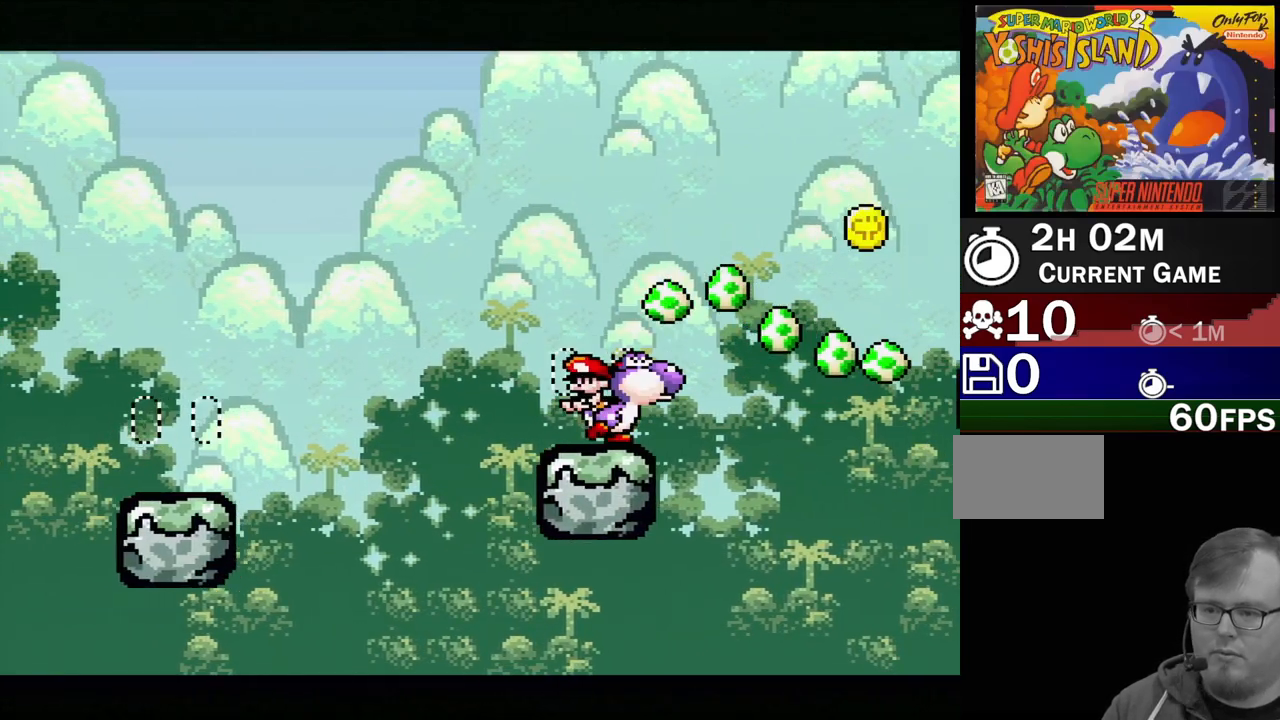
{"buttons": ["B", "Y", "DPAD_UP", "DPAD_RIGHT"], "events": [[167, "B", "down"], [200, "DPAD_UP", "down"]]}
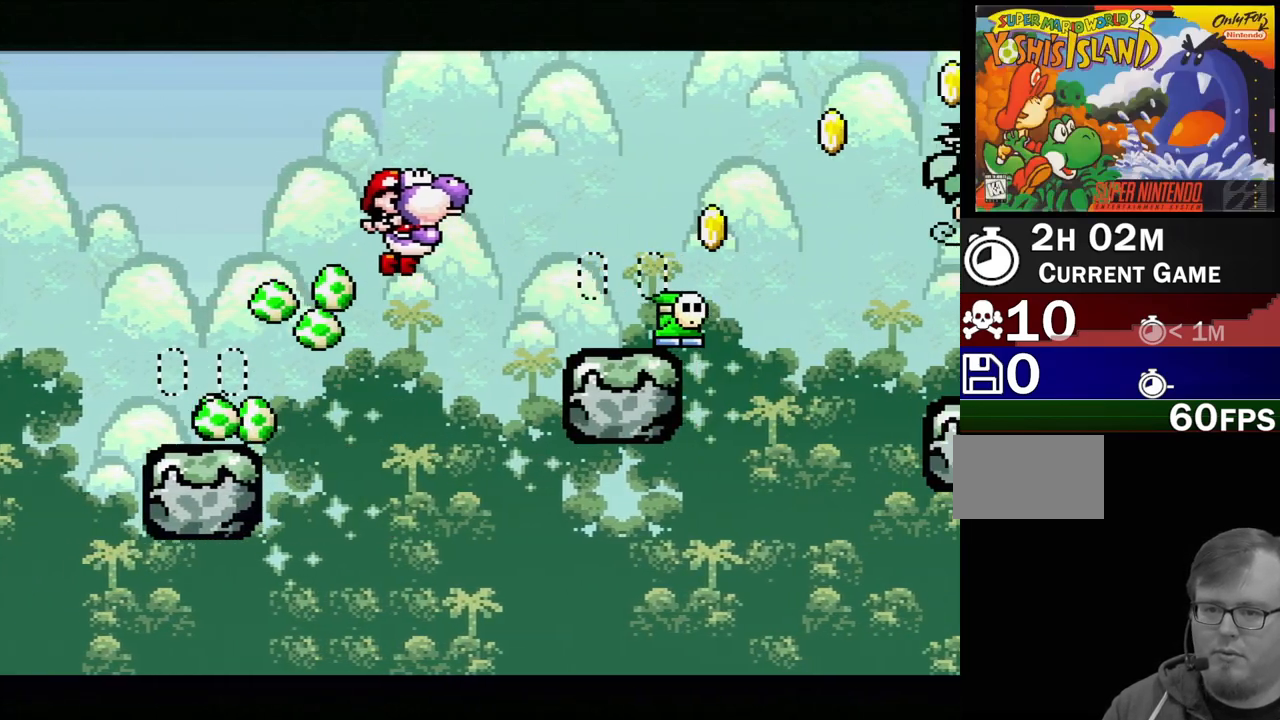
{"buttons": ["B", "Y", "DPAD_RIGHT"], "events": [[183, "DPAD_UP", "up"], [217, "DPAD_RIGHT", "up"], [300, "DPAD_LEFT", "down"], [317, "B", "up"], [317, "DPAD_UP", "down"], [433, "DPAD_LEFT", "up"], [433, "DPAD_RIGHT", "down"], [450, "B", "down"], [483, "DPAD_UP", "up"]]}